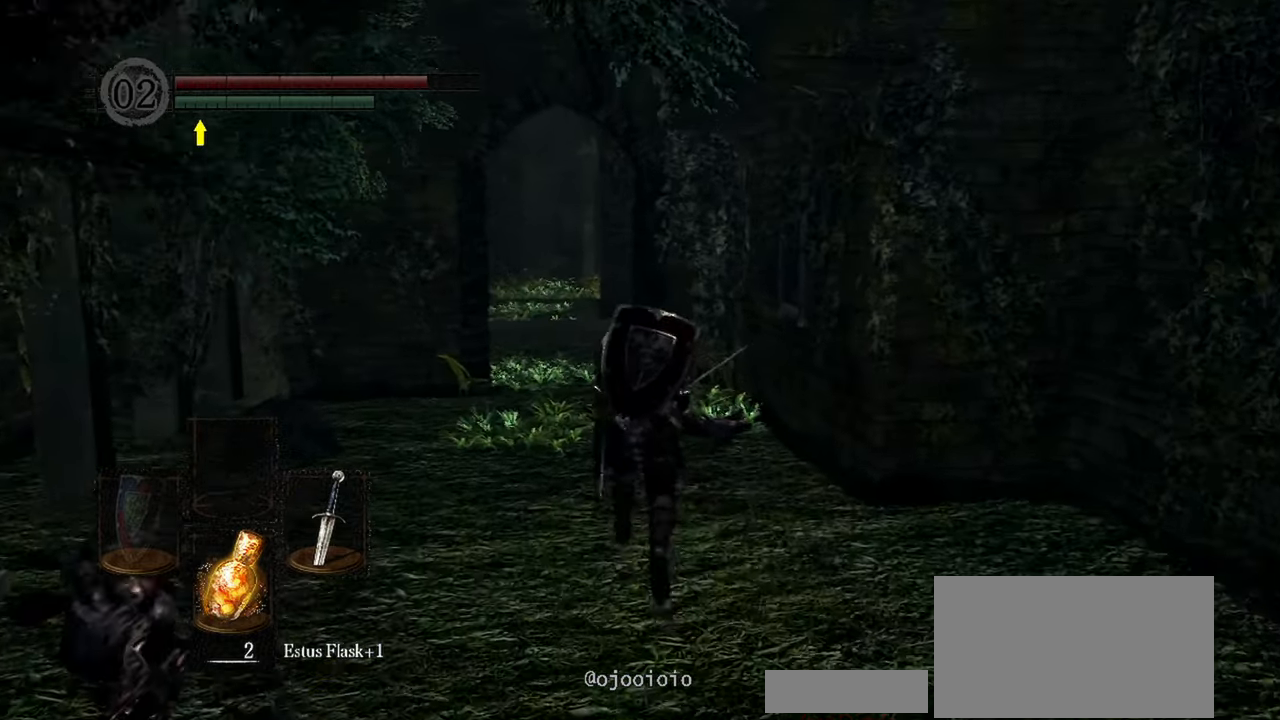
Gameplay with a controller (Xbox layout); each line is a JSON object with the inputs held at the frame after it (dt_ms = milliseconds from this image to that frame). "events" lists button and stick changes between this image and that frame as [ms after this image, input, new state], when the widget could be followed in between. Not read: L3.
{"dt_ms": 500, "buttons": [], "left_stick": "up", "right_stick": "center", "events": []}
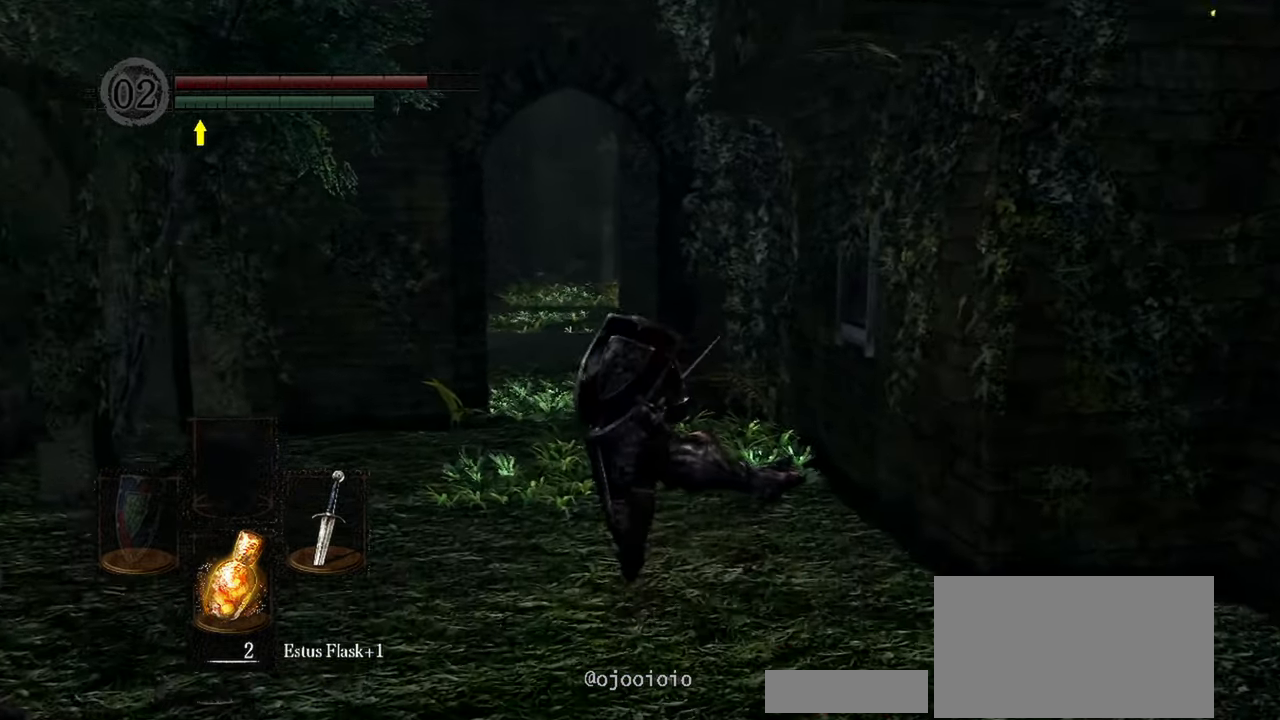
{"dt_ms": 500, "buttons": [], "left_stick": "up", "right_stick": "center", "events": []}
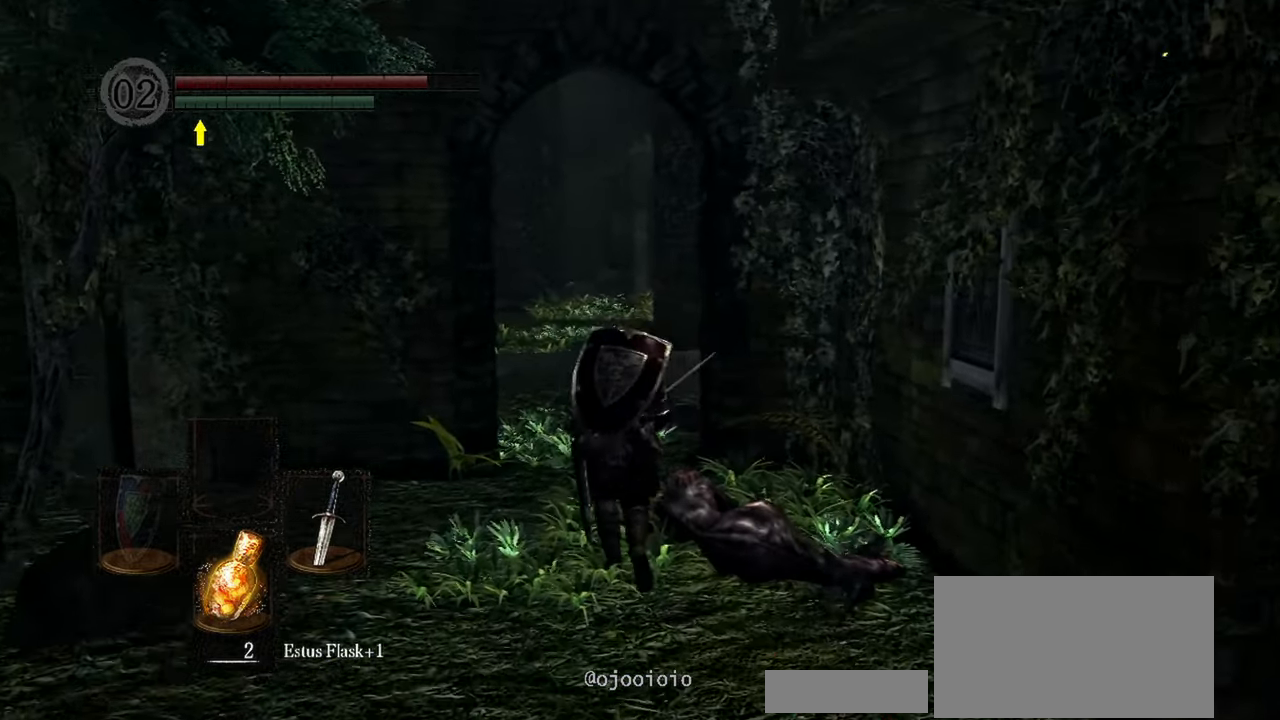
{"dt_ms": 500, "buttons": [], "left_stick": "up", "right_stick": "center", "events": []}
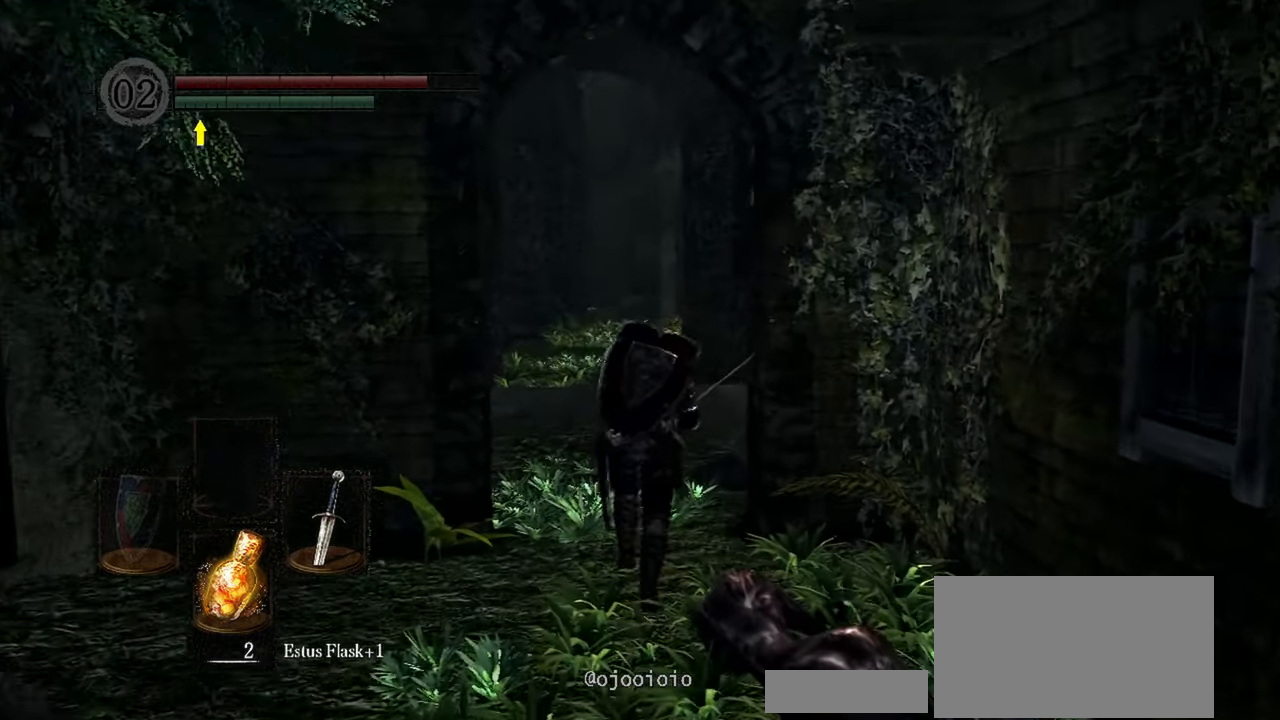
{"dt_ms": 500, "buttons": [], "left_stick": "up", "right_stick": "center", "events": []}
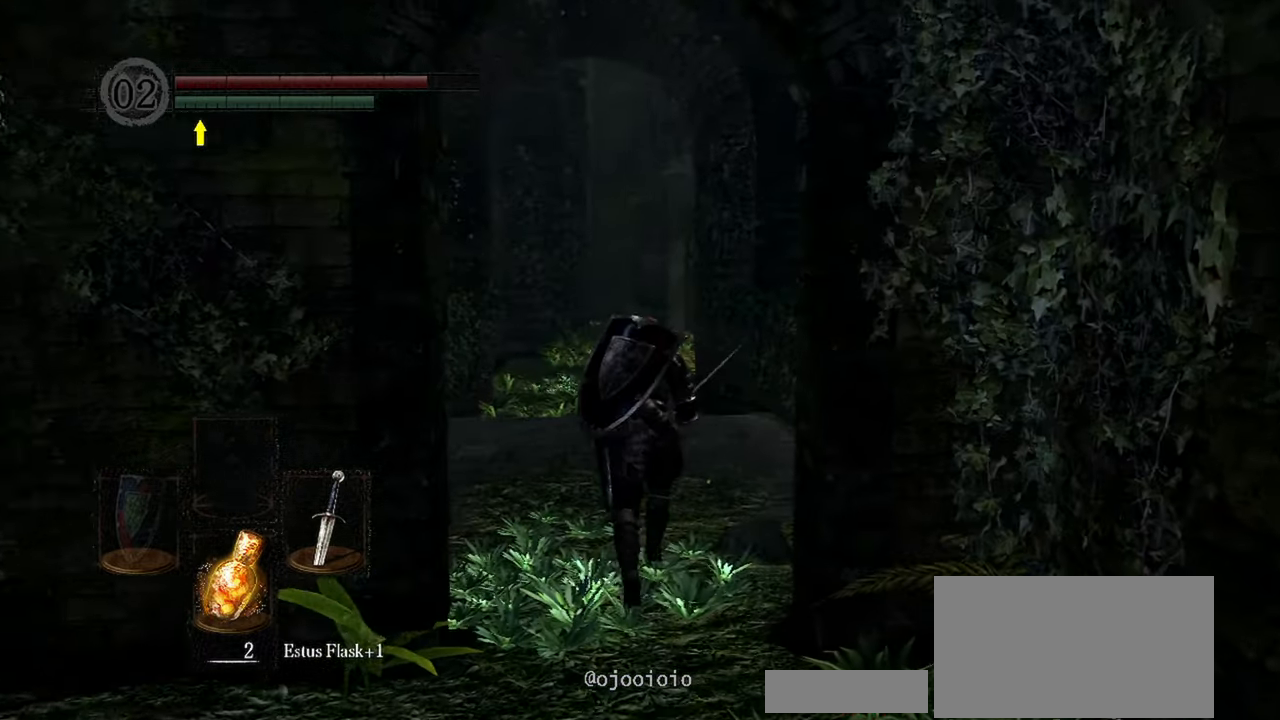
{"dt_ms": 500, "buttons": [], "left_stick": "up", "right_stick": "center", "events": []}
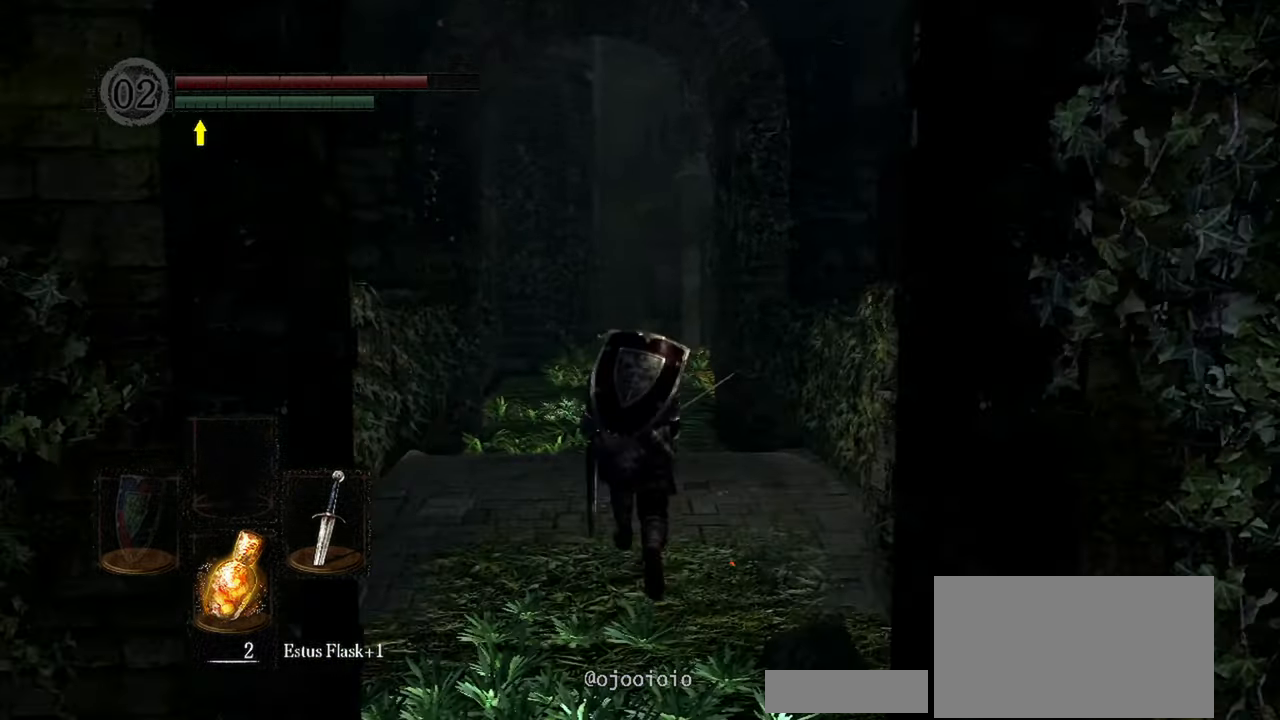
{"dt_ms": 500, "buttons": [], "left_stick": "up", "right_stick": "center", "events": []}
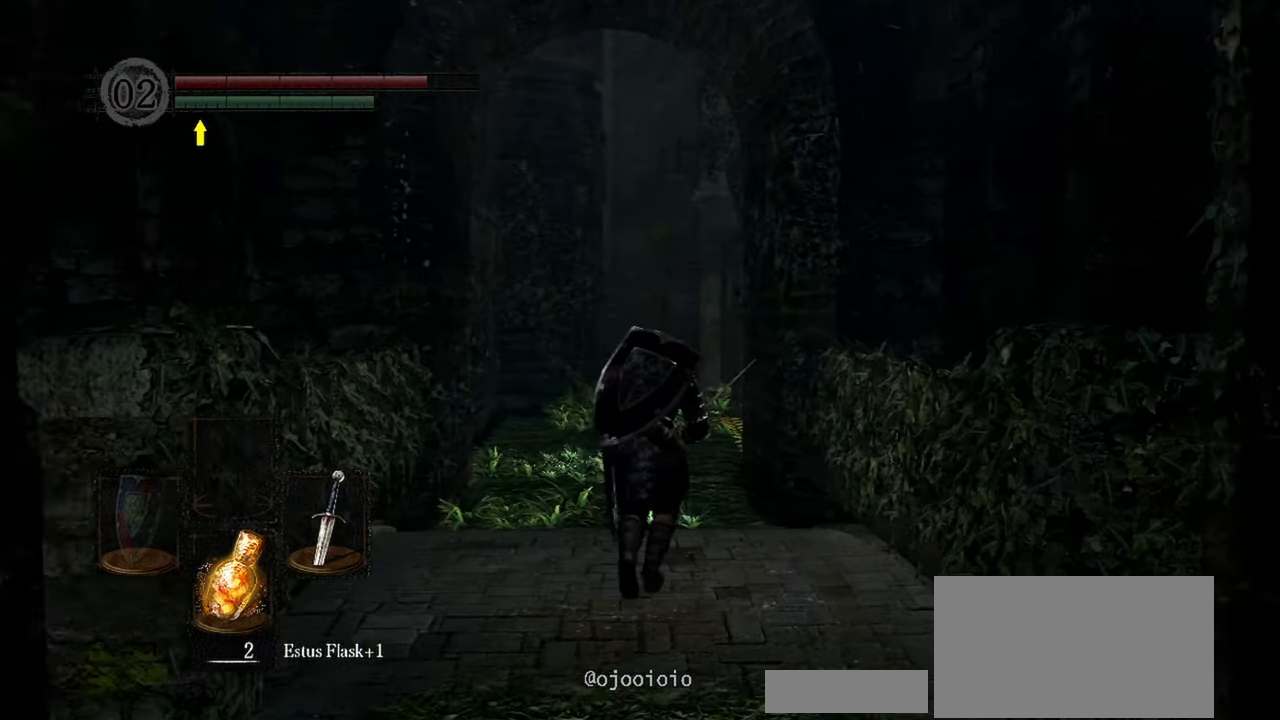
{"dt_ms": 500, "buttons": [], "left_stick": "up", "right_stick": "center", "events": []}
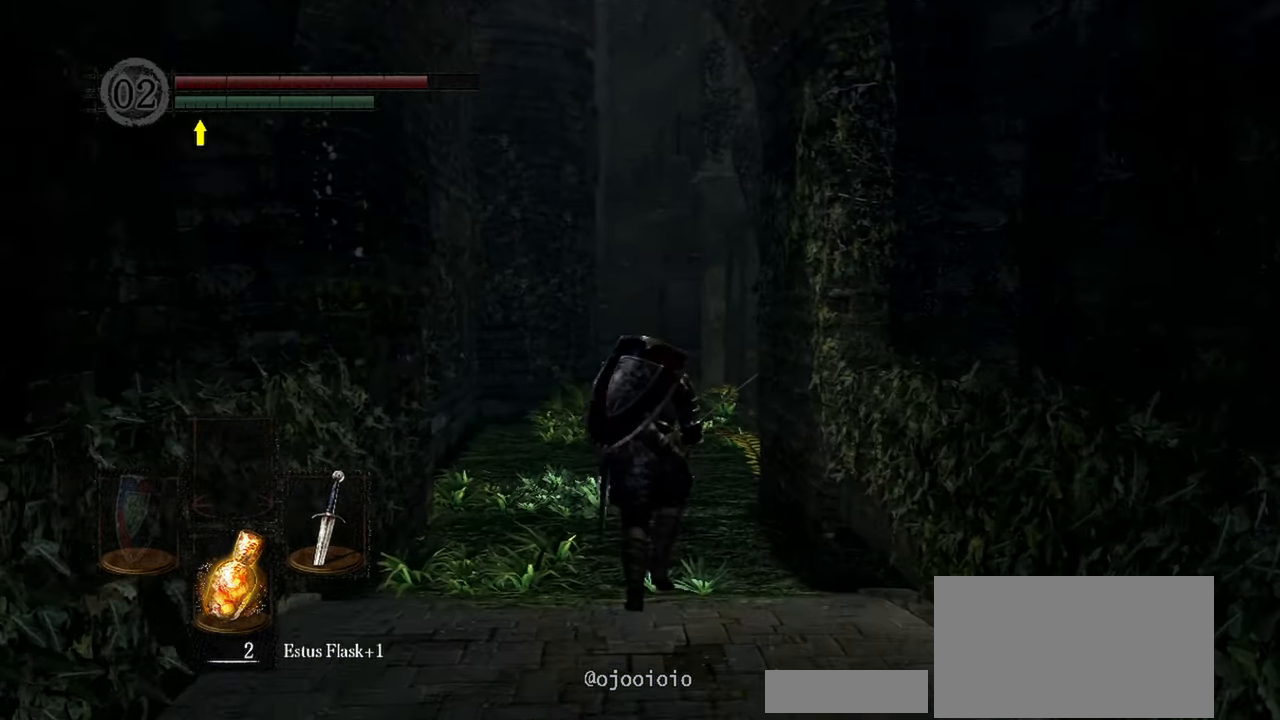
{"dt_ms": 500, "buttons": [], "left_stick": "up", "right_stick": "center", "events": []}
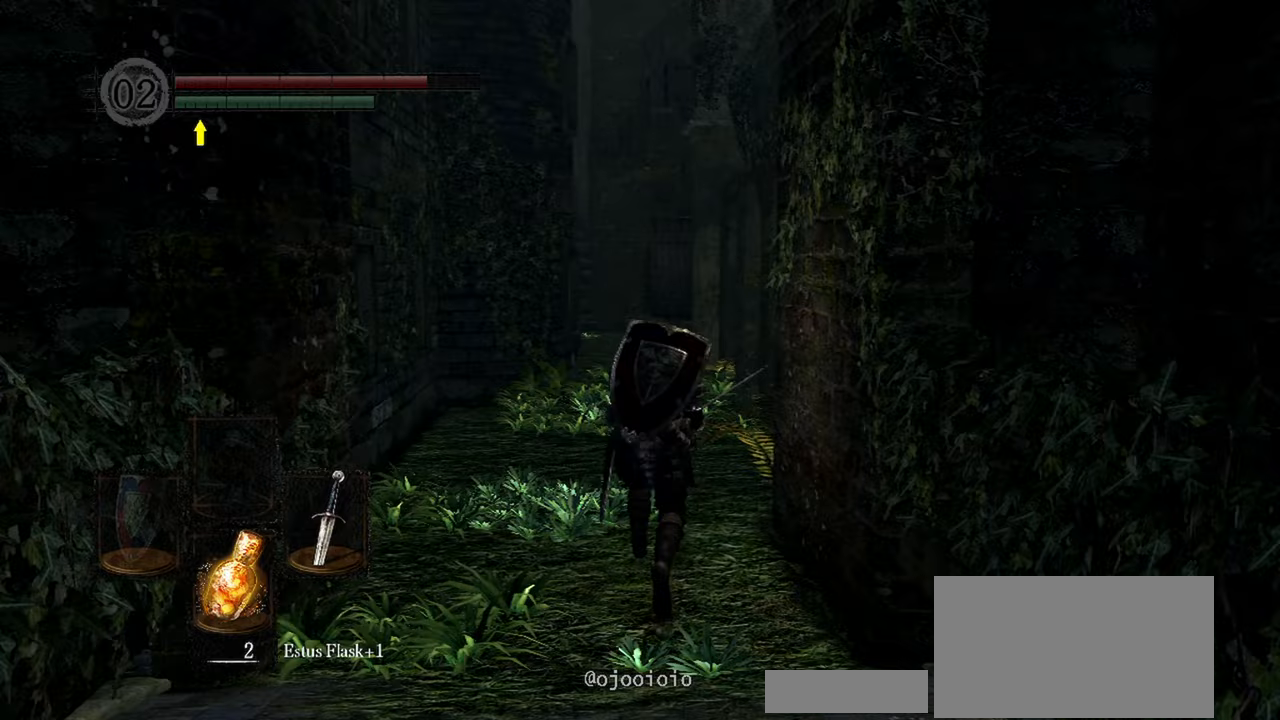
{"dt_ms": 500, "buttons": [], "left_stick": "up", "right_stick": "center", "events": []}
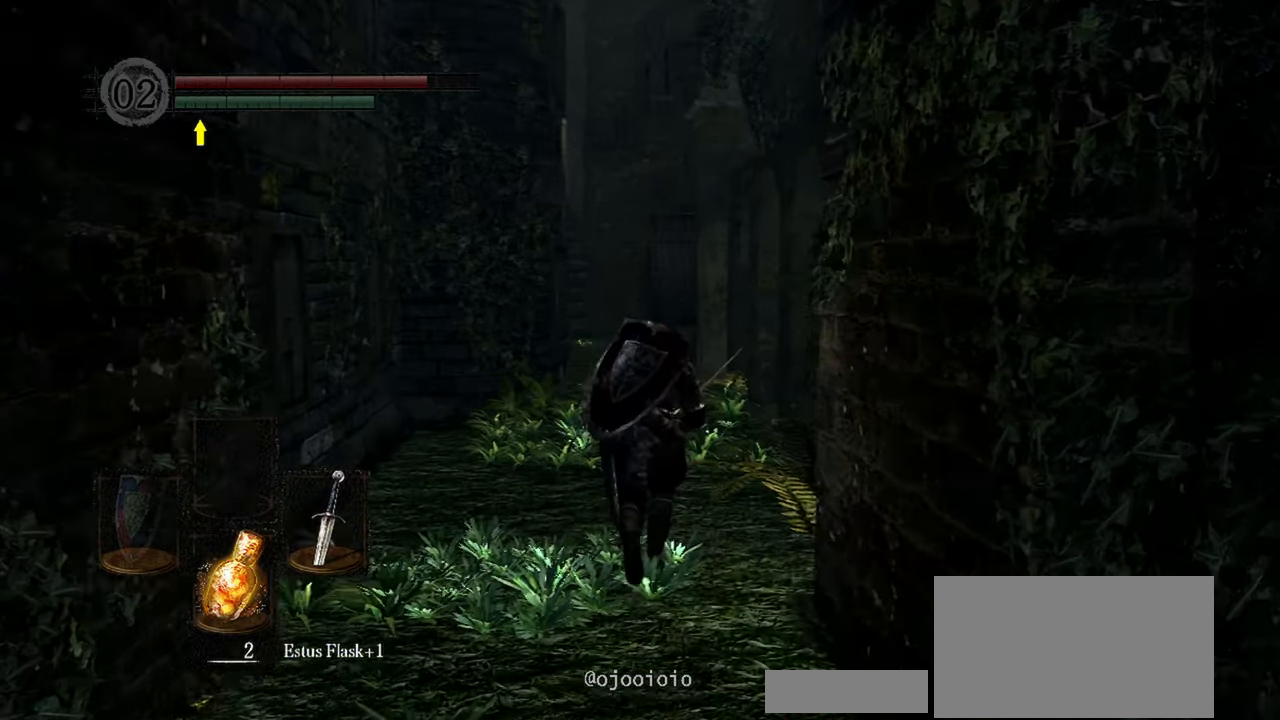
{"dt_ms": 500, "buttons": [], "left_stick": "up", "right_stick": "center", "events": []}
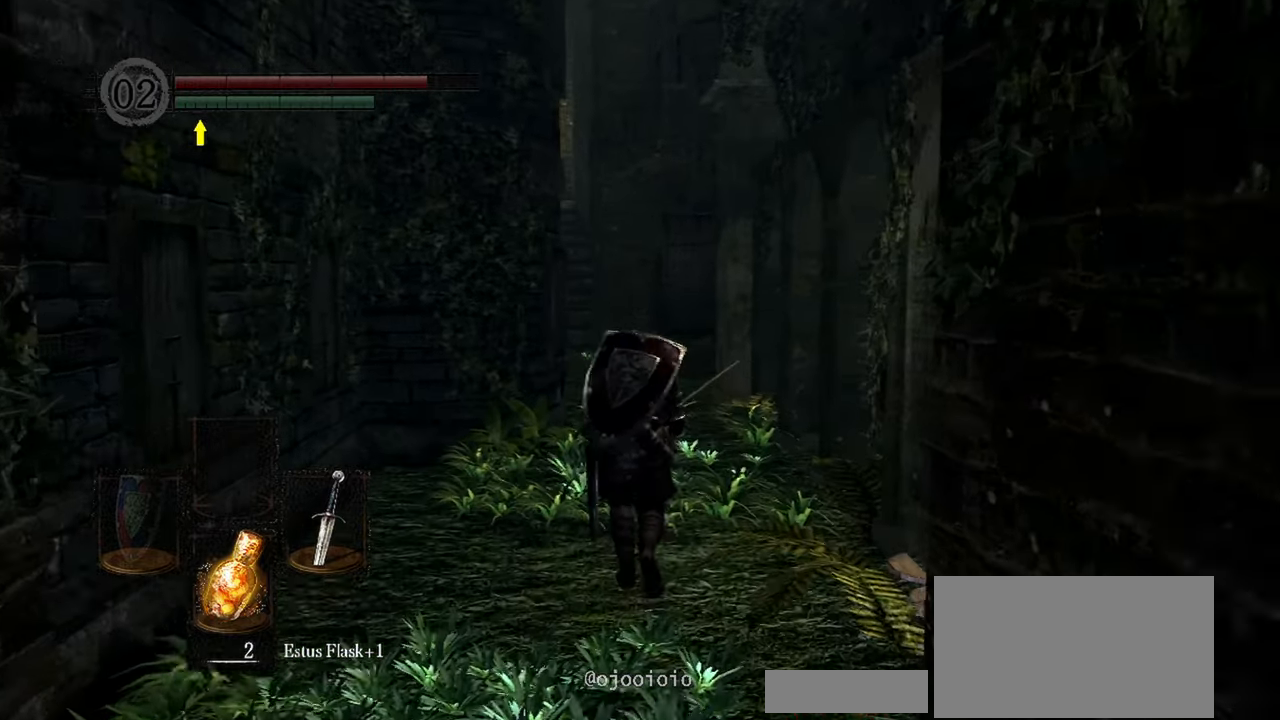
{"dt_ms": 500, "buttons": [], "left_stick": "up", "right_stick": "center"}
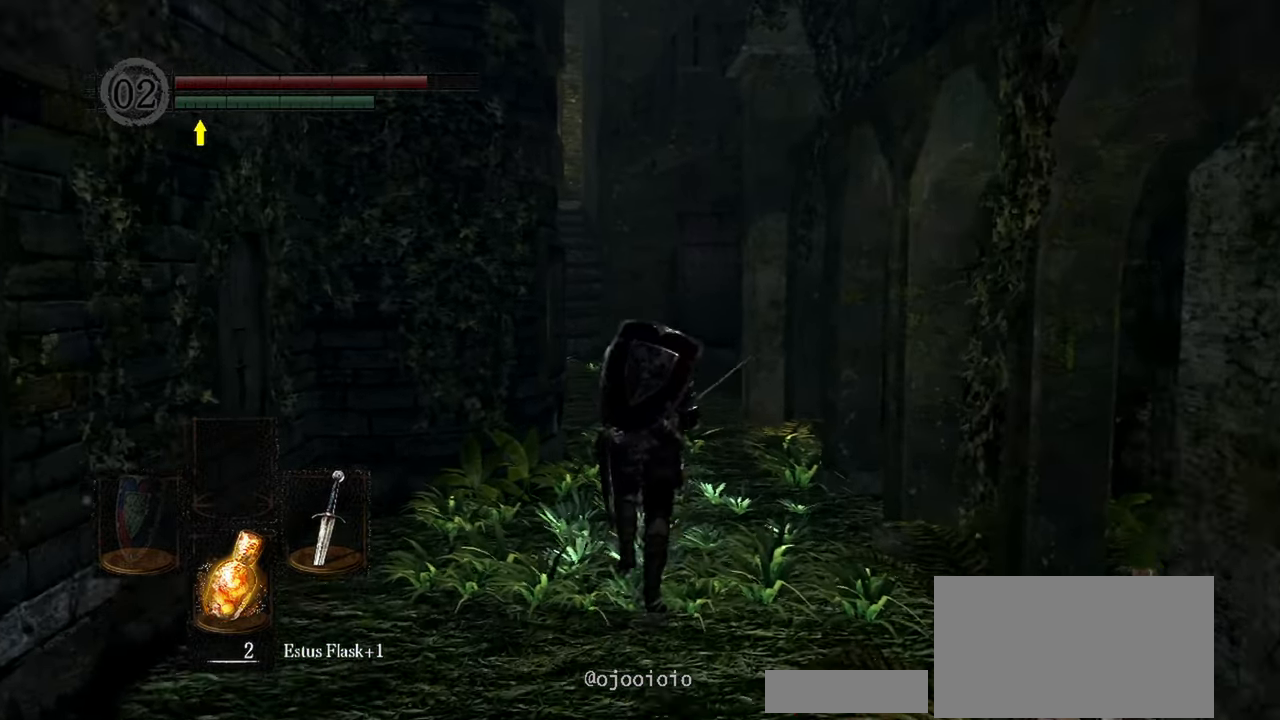
{"dt_ms": 500, "buttons": [], "left_stick": "up", "right_stick": "center", "events": []}
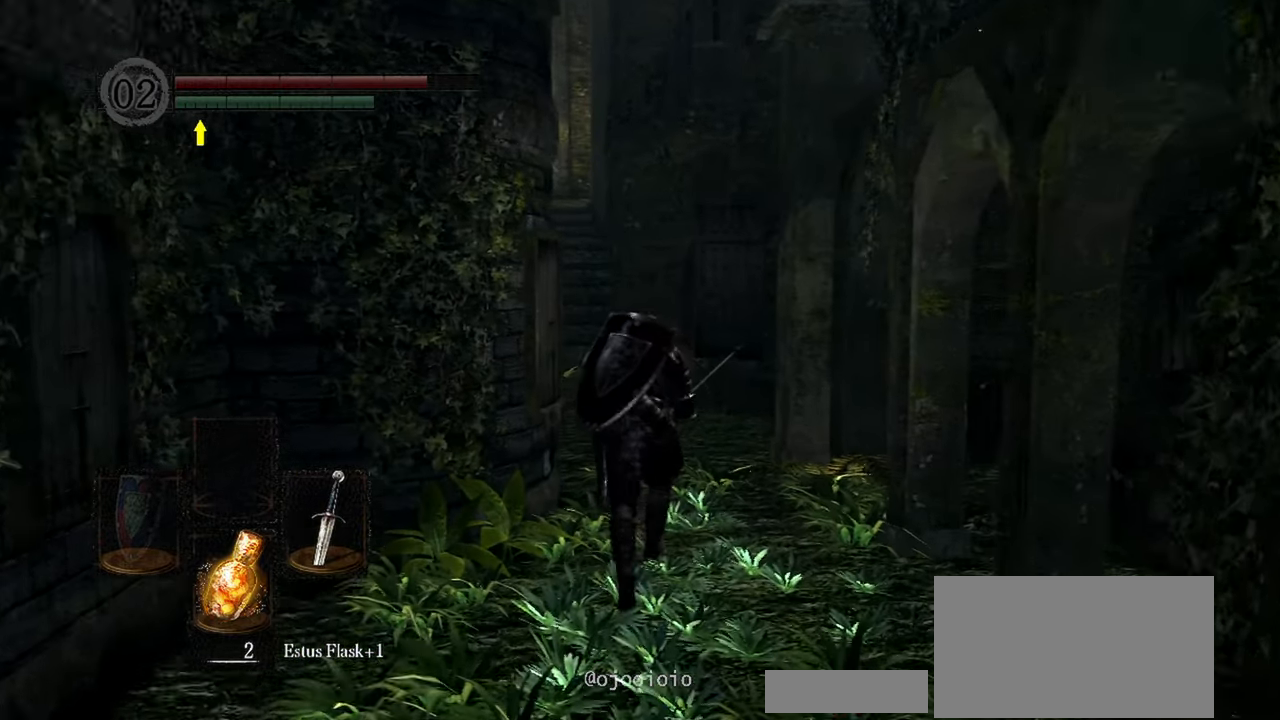
{"dt_ms": 500, "buttons": [], "left_stick": "up", "right_stick": "center", "events": []}
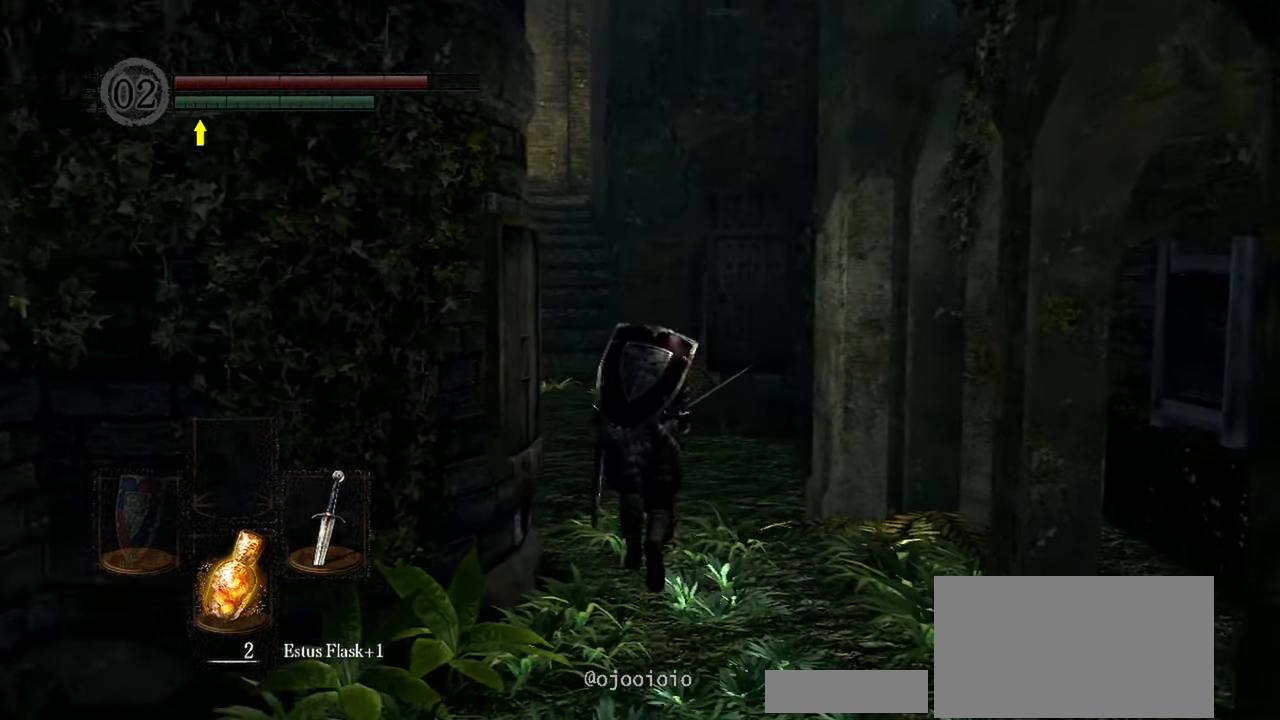
{"dt_ms": 500, "buttons": [], "left_stick": "up", "right_stick": "center", "events": []}
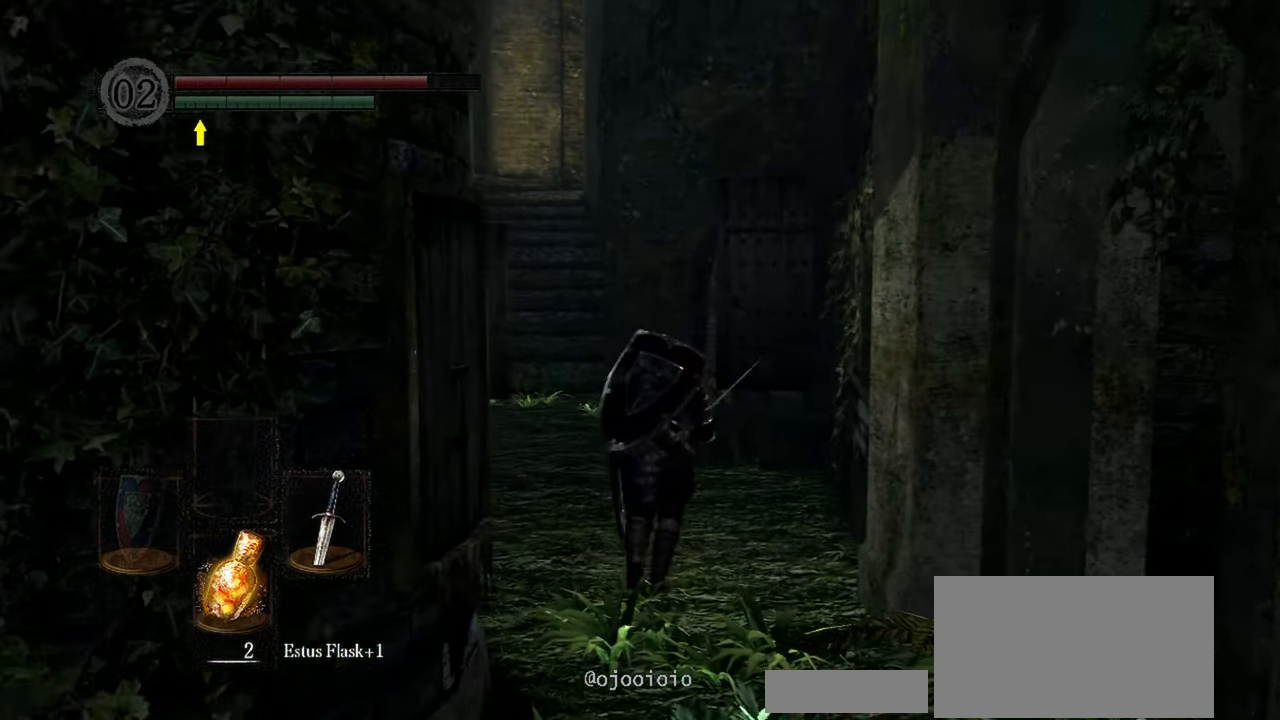
{"dt_ms": 500, "buttons": [], "left_stick": "up", "right_stick": "center", "events": []}
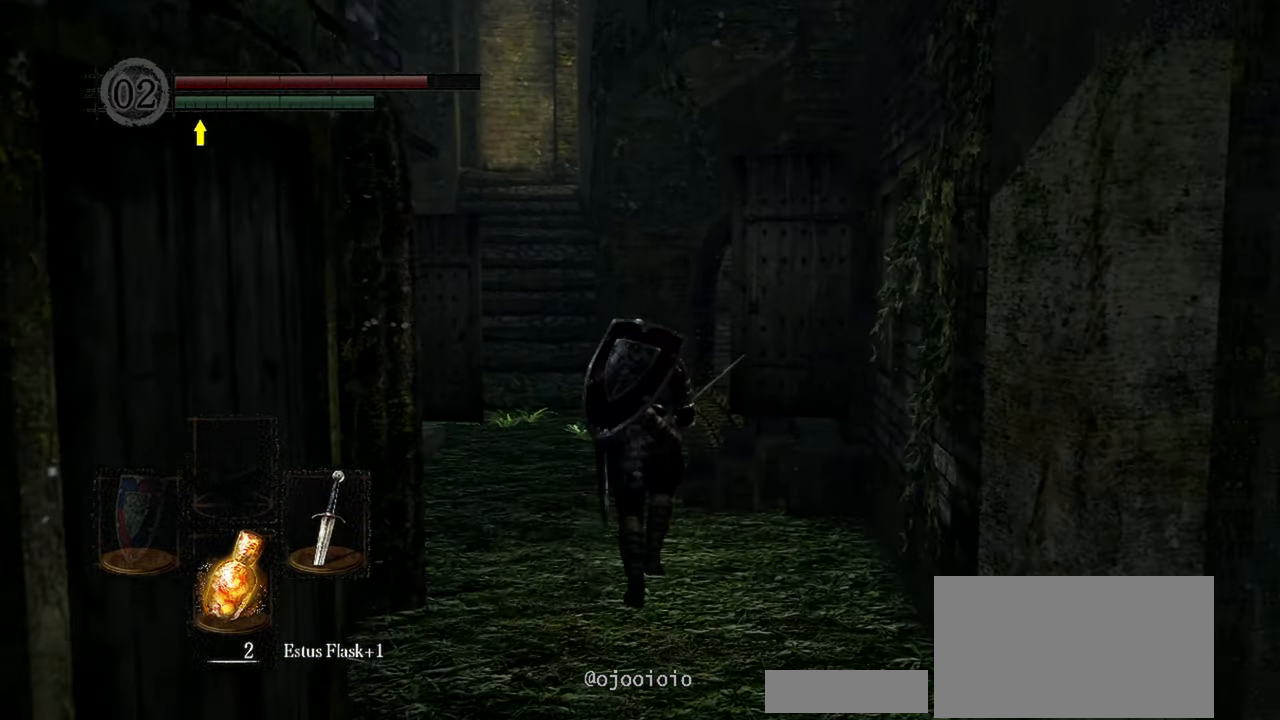
{"dt_ms": 500, "buttons": [], "left_stick": "center", "right_stick": "right", "events": [[367, "left_stick", "center"], [417, "right_stick", "right"]]}
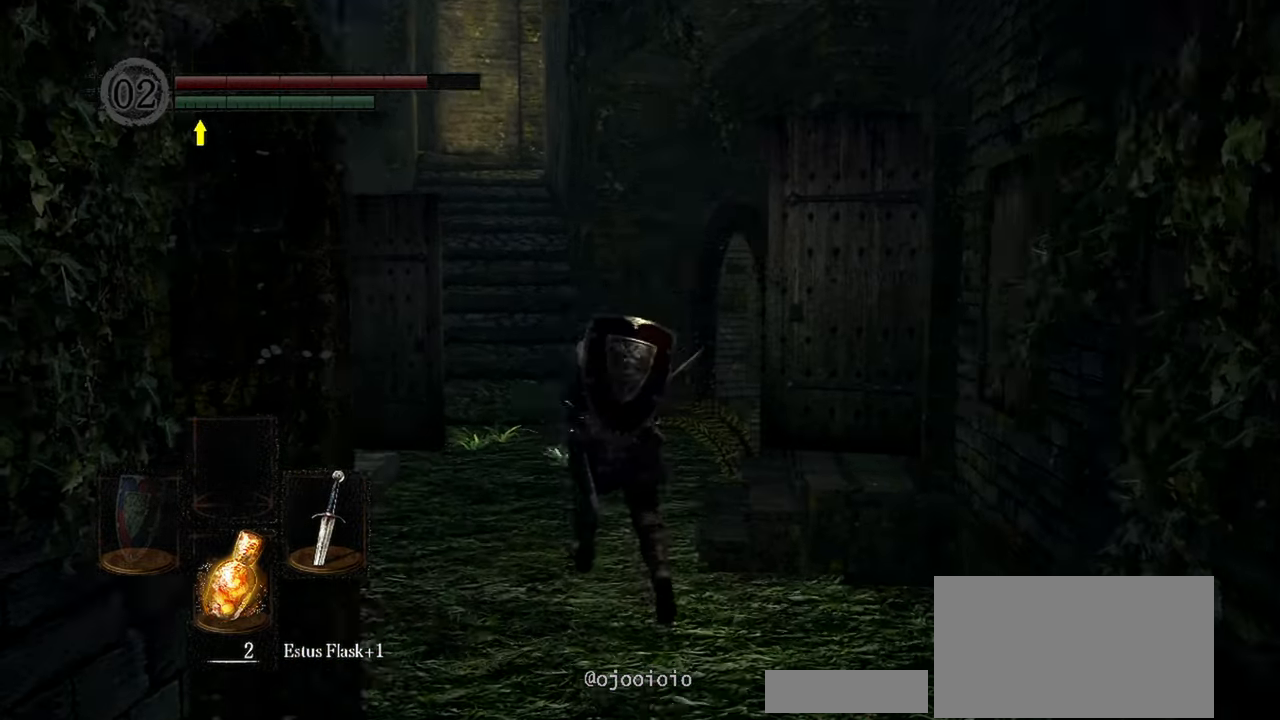
{"dt_ms": 500, "buttons": [], "left_stick": "up", "right_stick": "center", "events": [[400, "left_stick", "up"], [433, "right_stick", "center"]]}
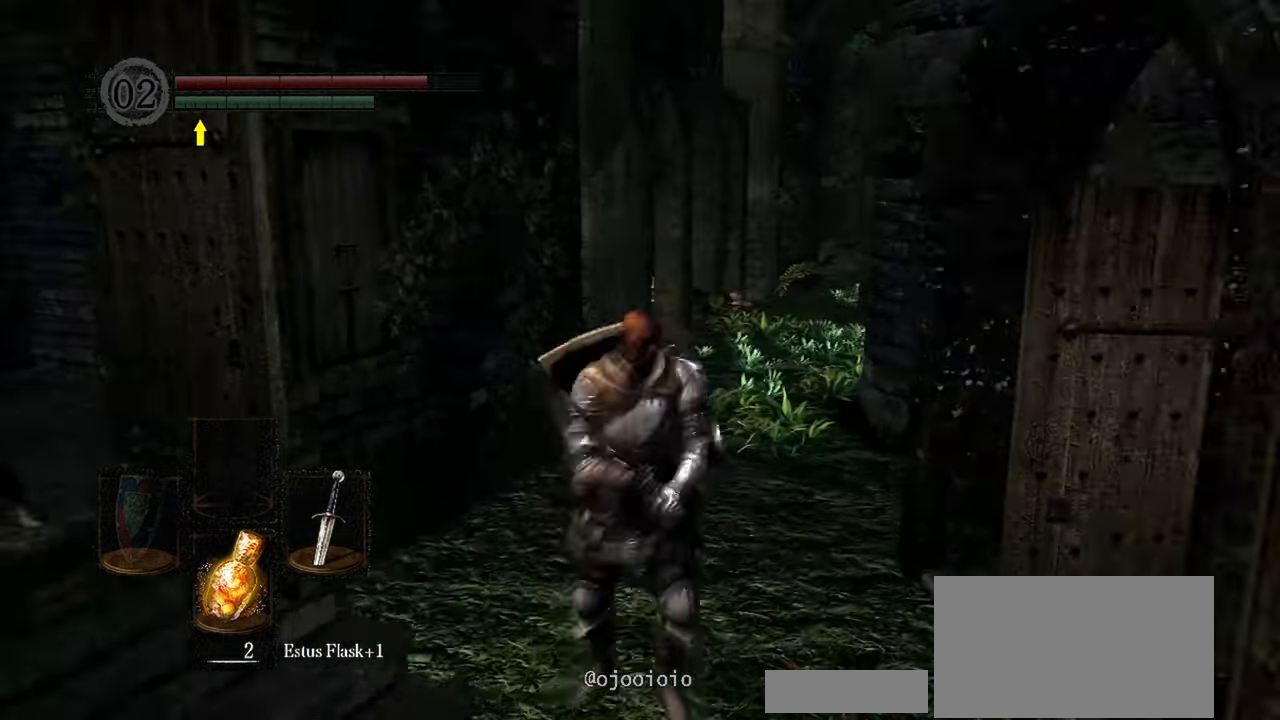
{"dt_ms": 500, "buttons": [], "left_stick": "up", "right_stick": "down-right", "events": [[383, "right_stick", "down-right"]]}
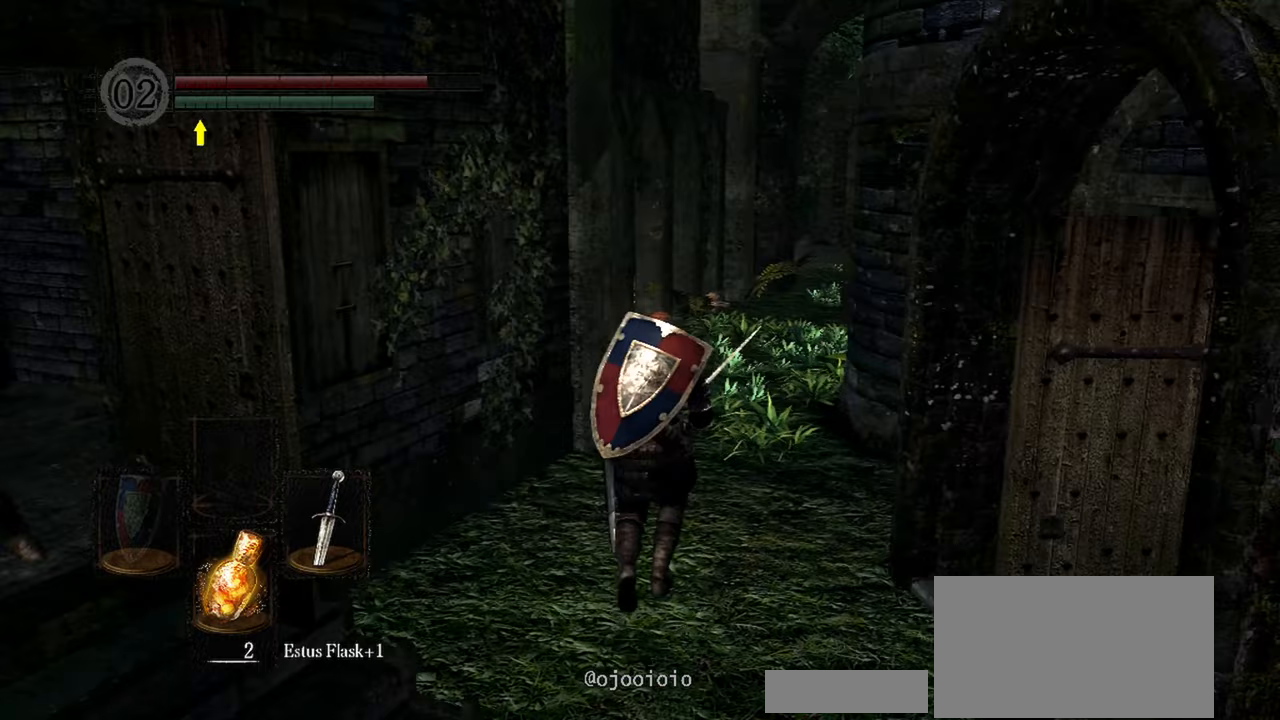
{"dt_ms": 500, "buttons": [], "left_stick": "up", "right_stick": "down-right", "events": []}
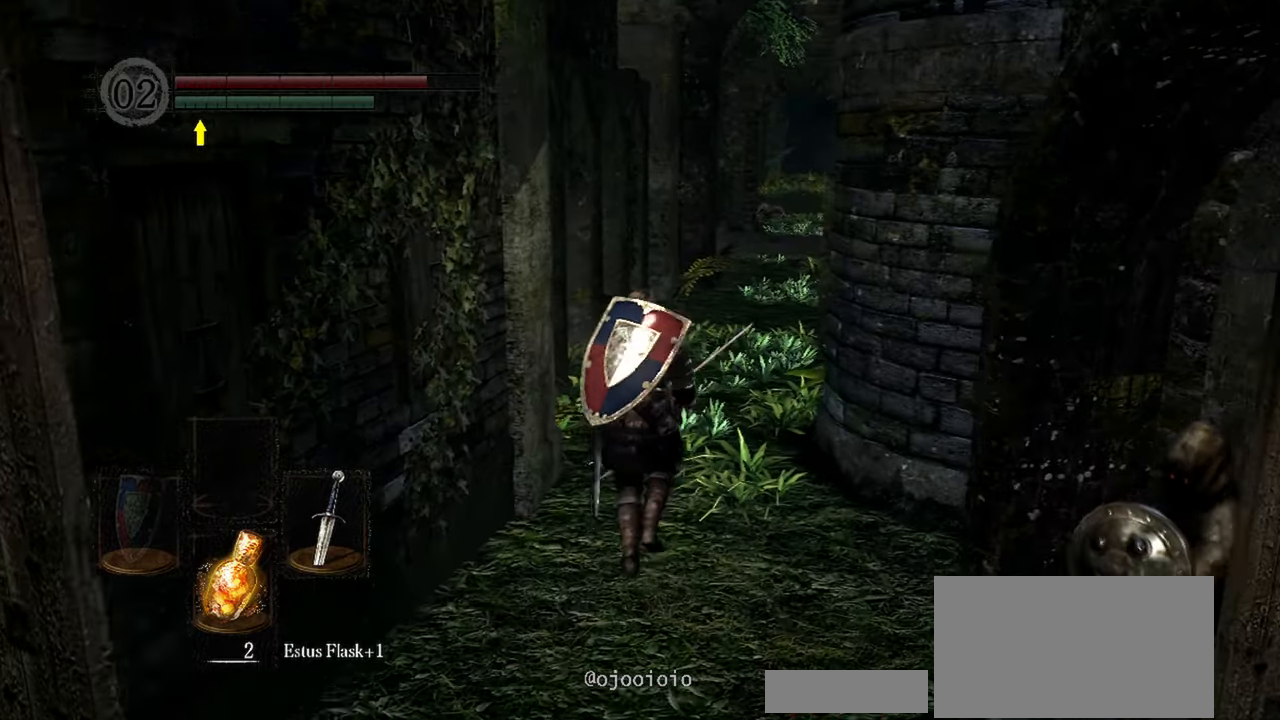
{"dt_ms": 500, "buttons": ["B"], "left_stick": "up", "right_stick": "center", "events": [[183, "right_stick", "center"], [317, "B", "down"]]}
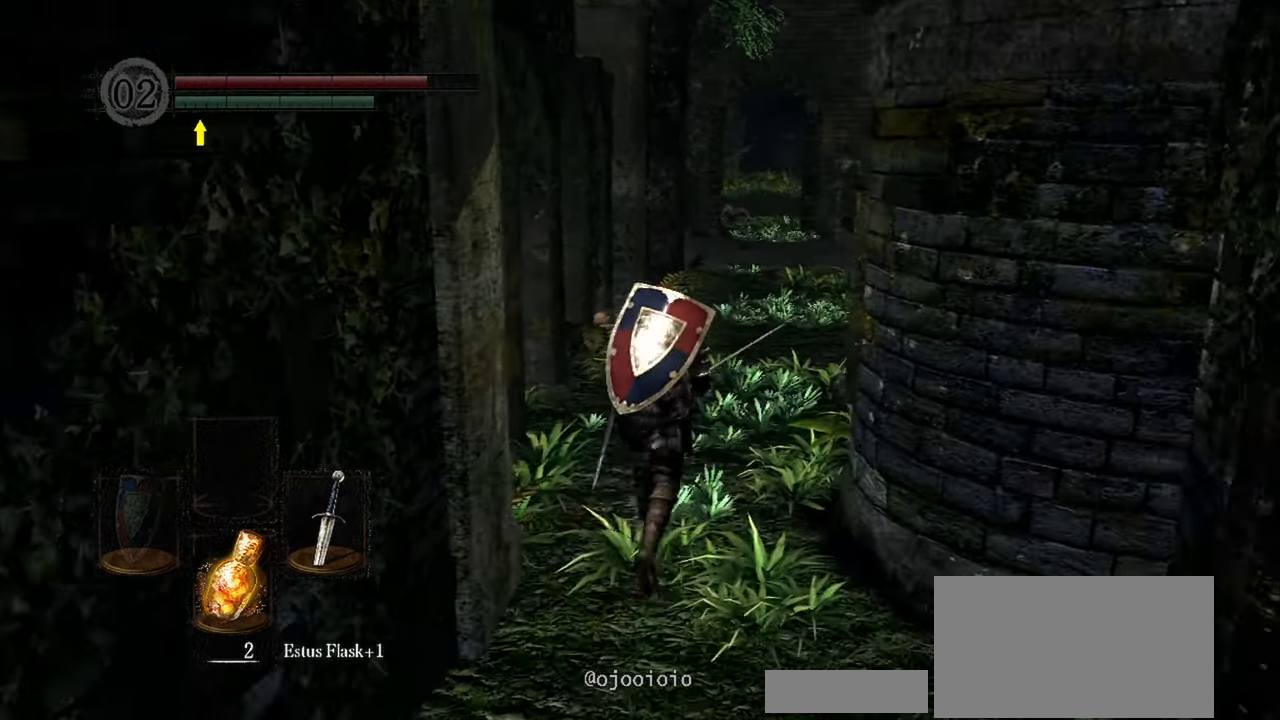
{"dt_ms": 500, "buttons": ["B"], "left_stick": "up", "right_stick": "center", "events": []}
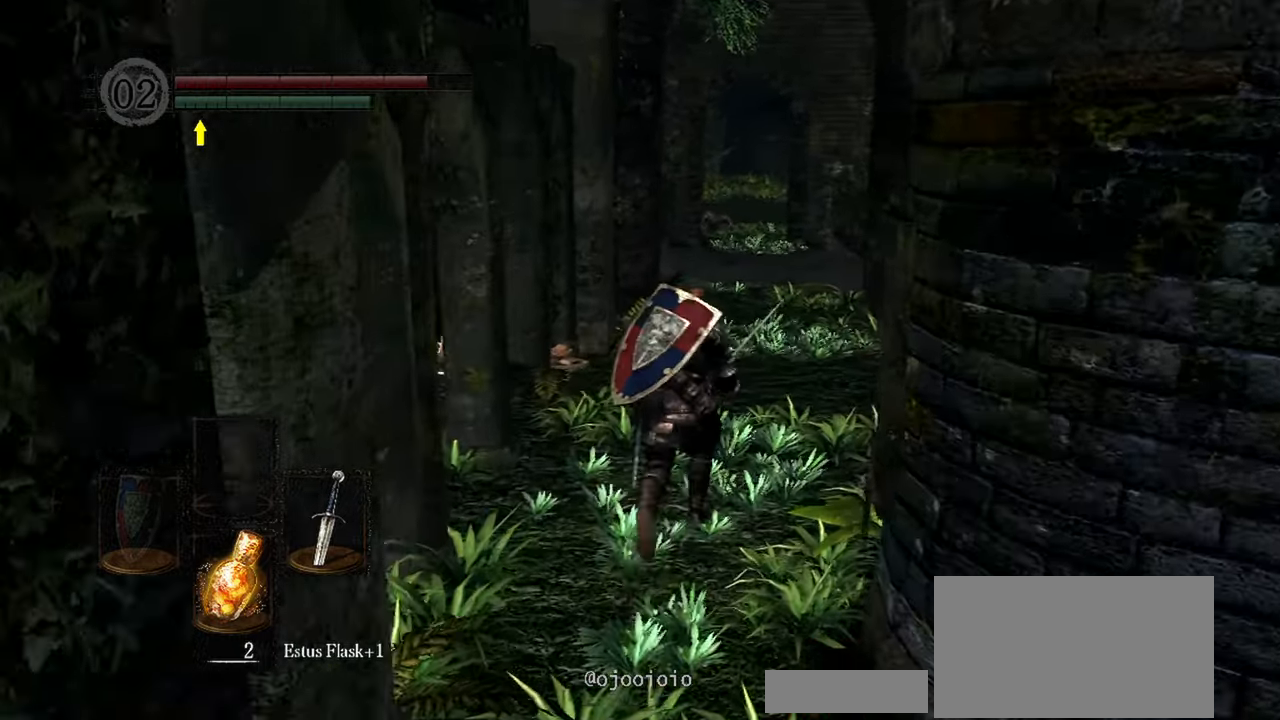
{"dt_ms": 500, "buttons": ["B"], "left_stick": "up", "right_stick": "center", "events": []}
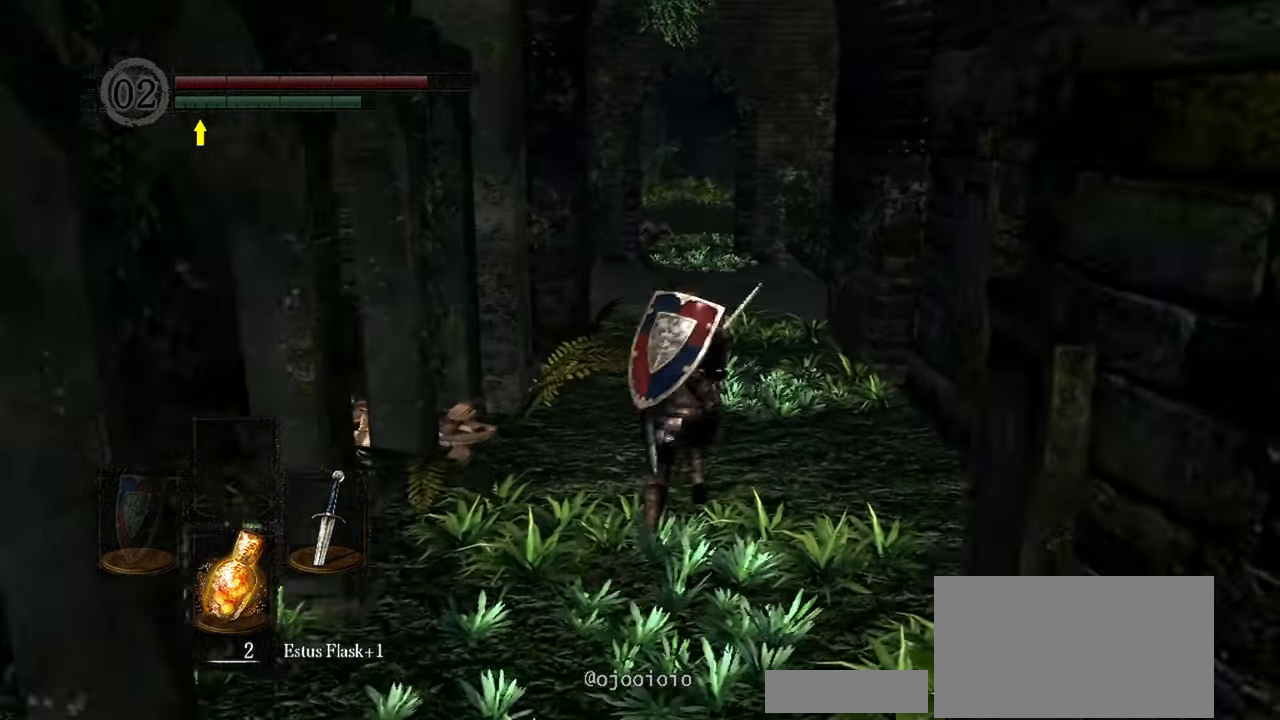
{"dt_ms": 500, "buttons": ["B"], "left_stick": "up", "right_stick": "center", "events": []}
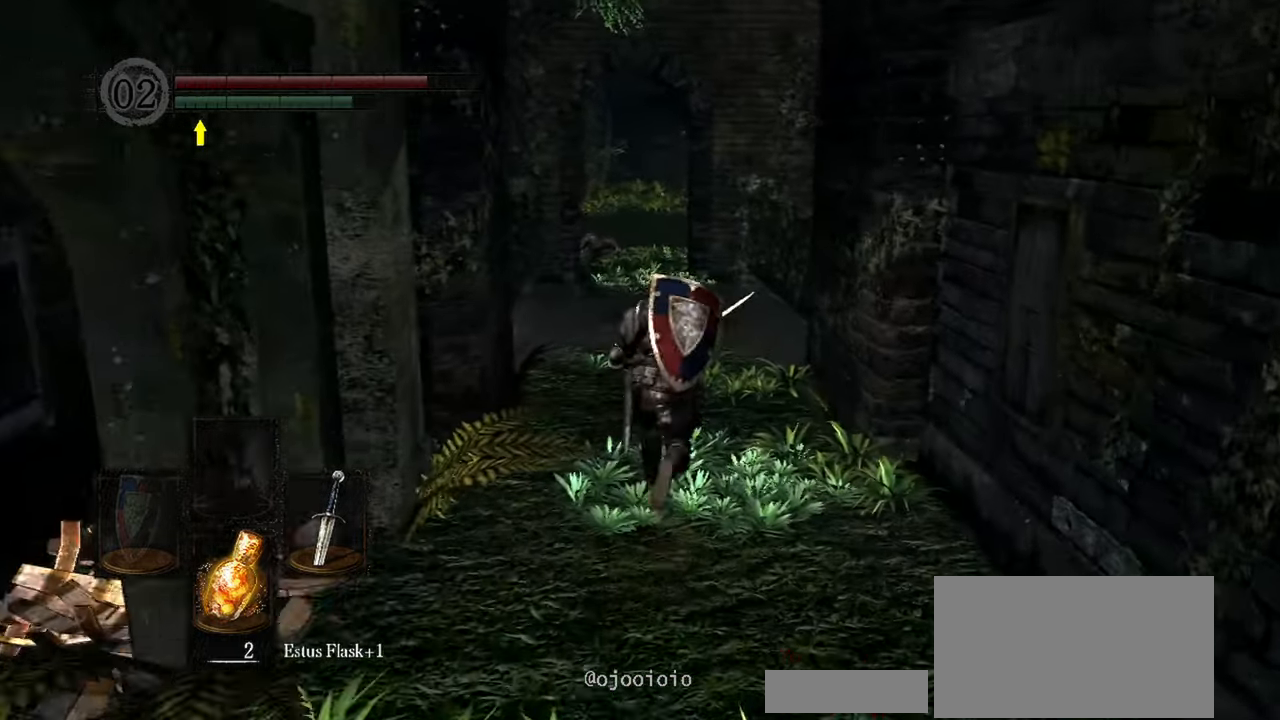
{"dt_ms": 1000, "buttons": ["B"], "left_stick": "up", "right_stick": "down-right"}
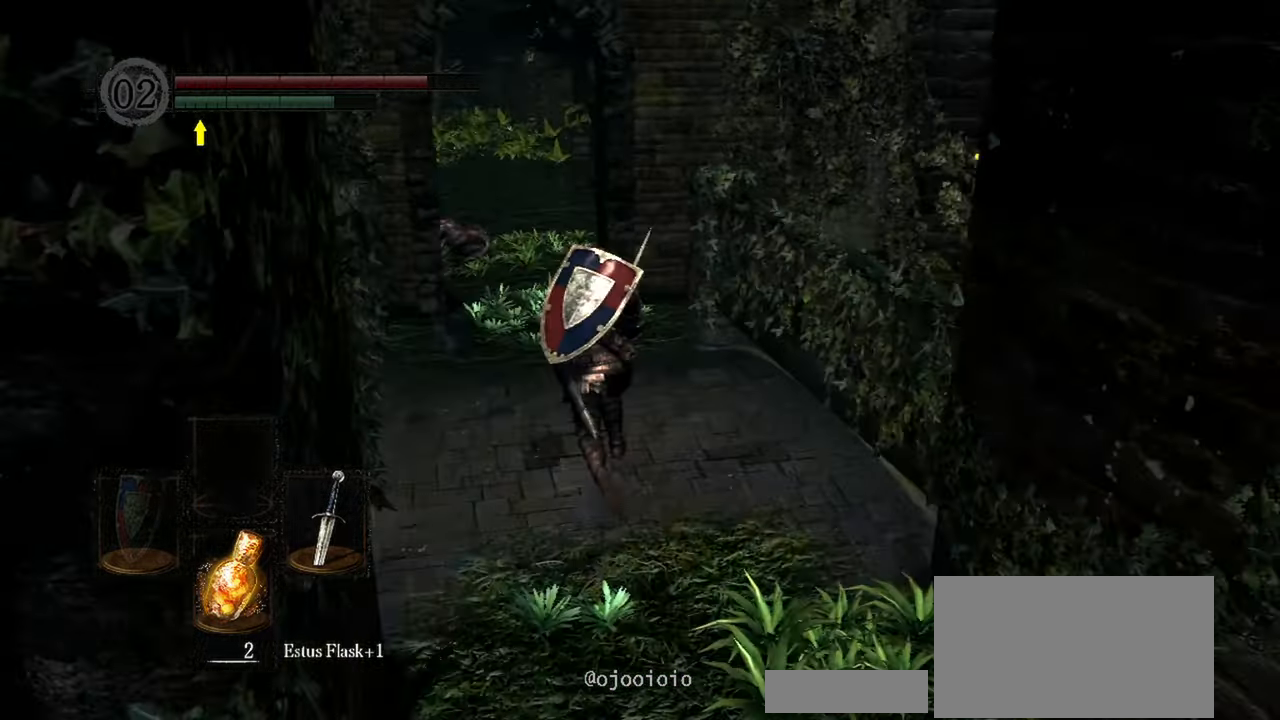
{"dt_ms": 500, "buttons": ["B"], "left_stick": "up", "right_stick": "down-right", "events": []}
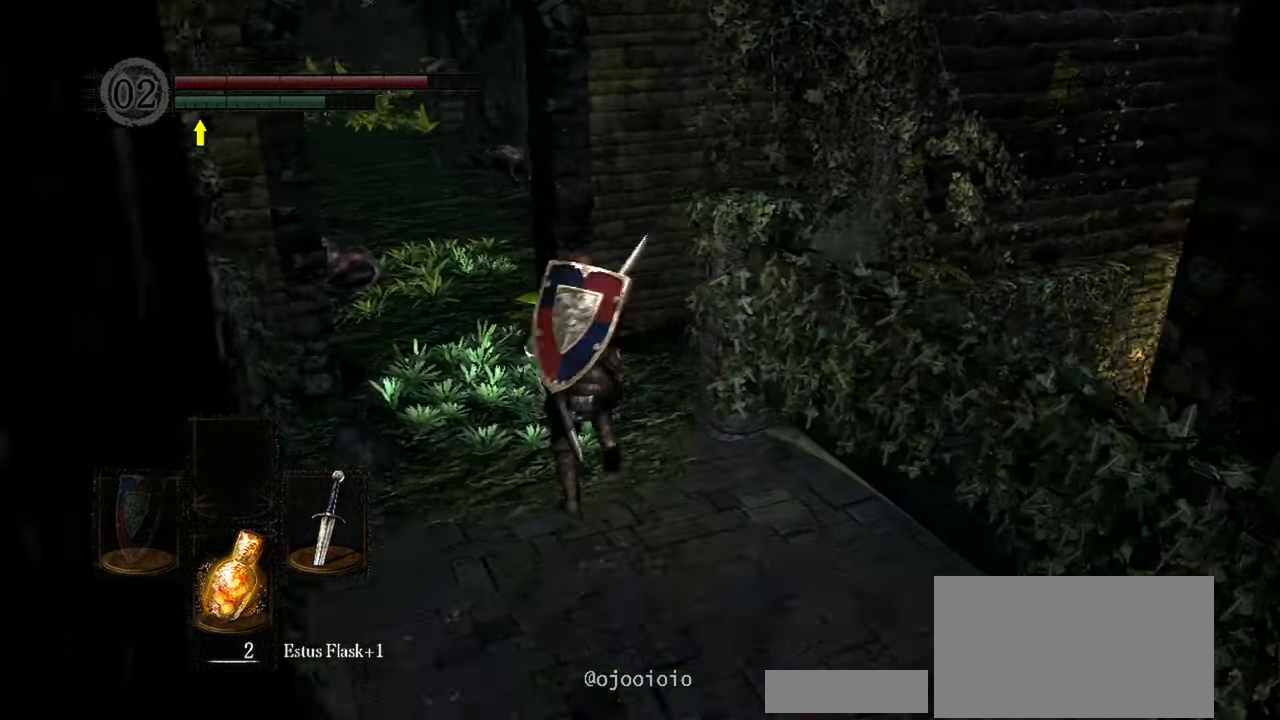
{"dt_ms": 500, "buttons": ["B"], "left_stick": "up", "right_stick": "down-right"}
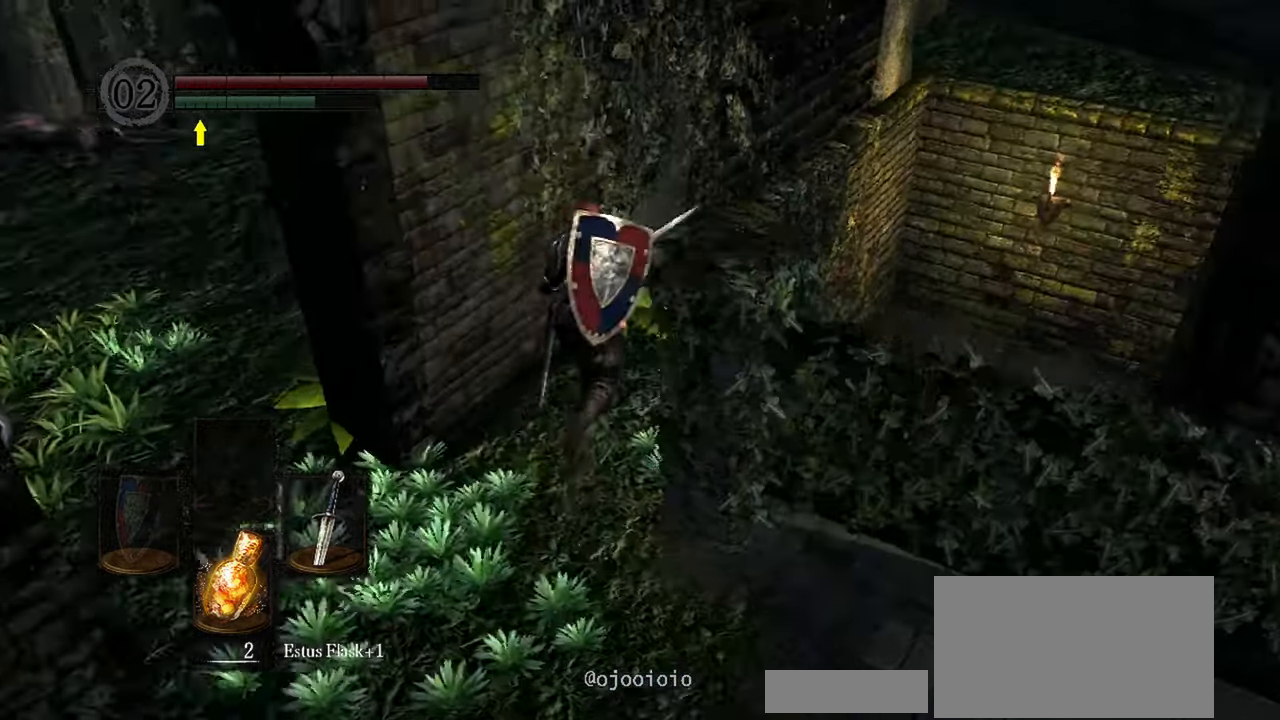
{"dt_ms": 500, "buttons": ["B"], "left_stick": "up", "right_stick": "center", "events": [[500, "right_stick", "center"]]}
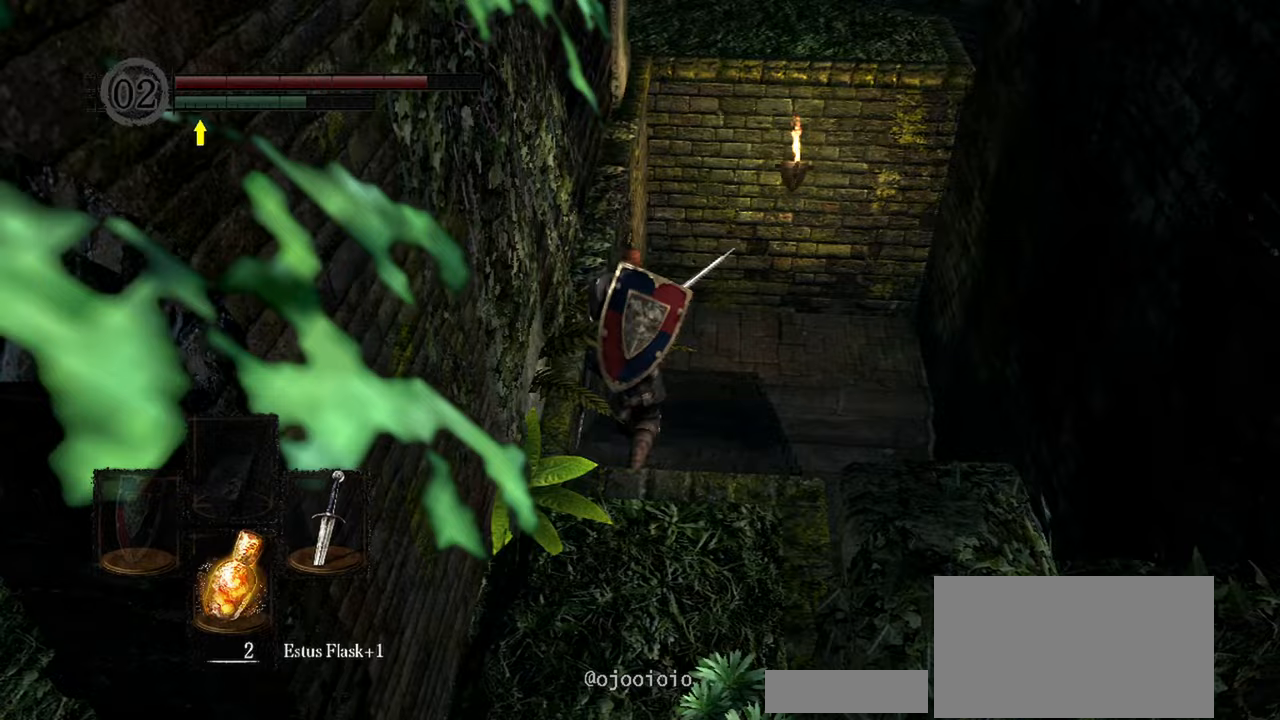
{"dt_ms": 500, "buttons": ["B"], "left_stick": "up", "right_stick": "center", "events": []}
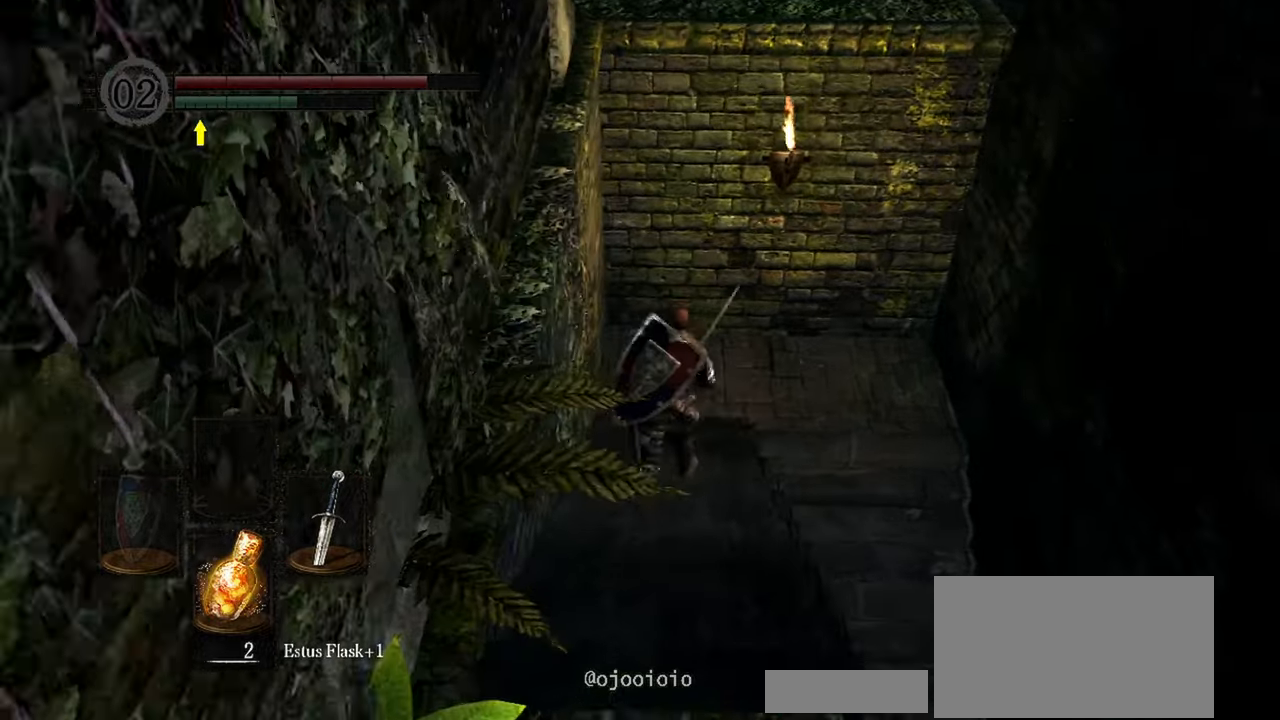
{"dt_ms": 500, "buttons": ["B"], "left_stick": "up", "right_stick": "right", "events": [[267, "right_stick", "right"]]}